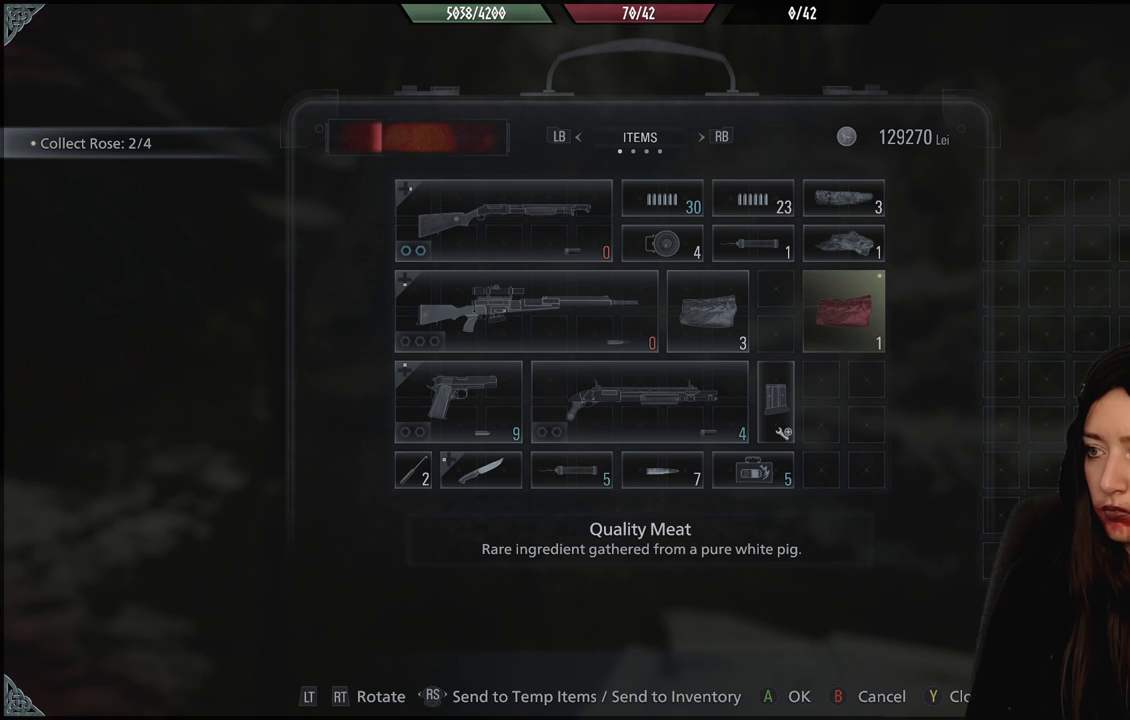
Gameplay with a controller (Xbox layout); each line is a JSON object with the inputs held at the frame after it. "events" lists button and stick changes between this image and that frame as [ms after this image, input, new state], when the widget could be followed in between. Not read: DPAD_RIGHT DPAD_UP Z.
{"buttons": [], "left_stick": "center", "right_stick": "center", "events": [[133, "DPAD_DOWN", "down"], [200, "DPAD_DOWN", "up"], [300, "X", "down"], [433, "X", "up"]]}
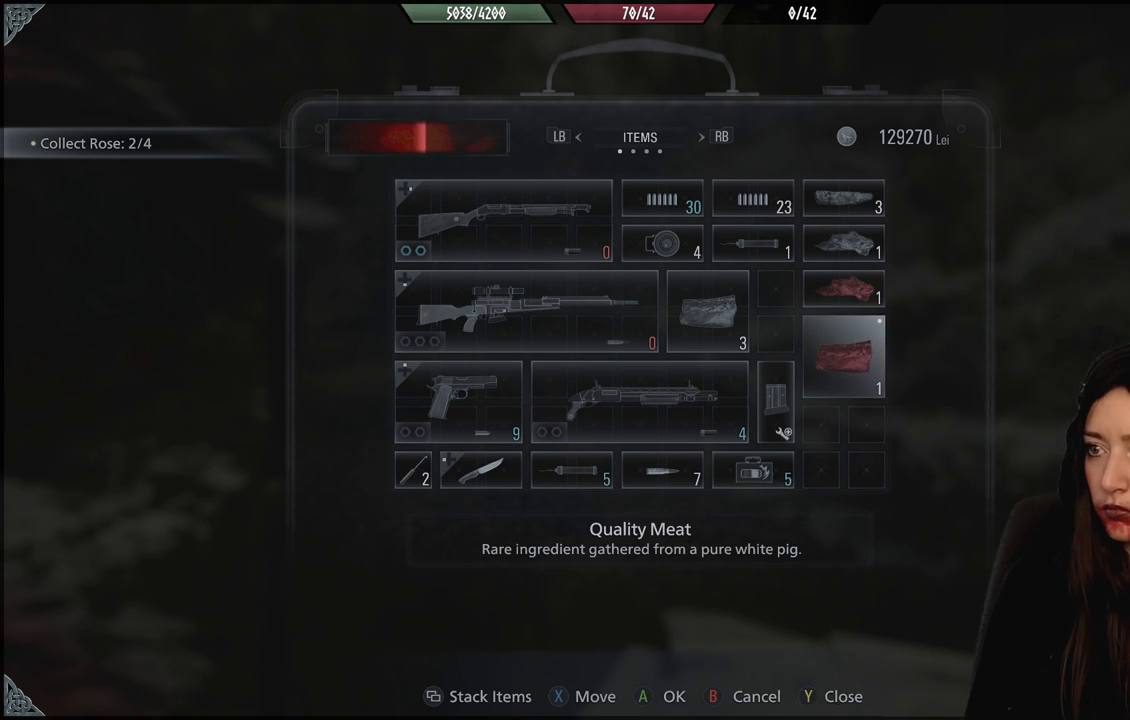
{"buttons": ["DPAD_DOWN"], "left_stick": "center", "right_stick": "center"}
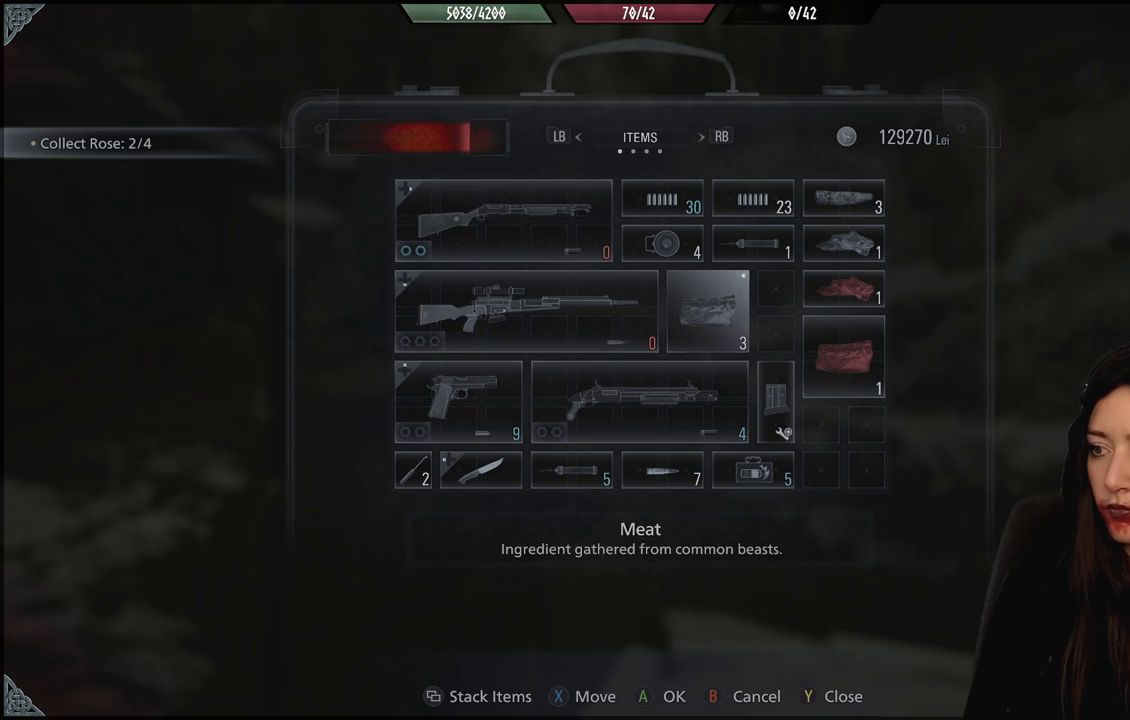
{"buttons": [], "left_stick": "center", "right_stick": "center", "events": [[117, "DPAD_DOWN", "up"], [200, "DPAD_DOWN", "down"], [317, "DPAD_DOWN", "up"]]}
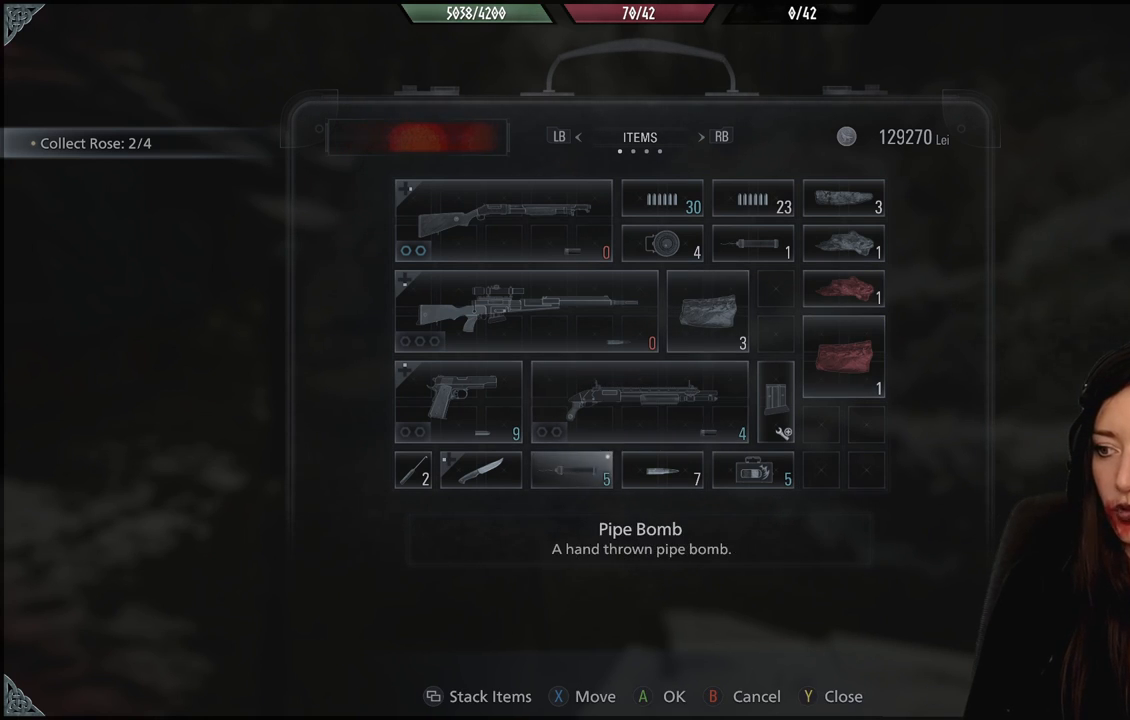
{"buttons": ["X"], "left_stick": "center", "right_stick": "center", "events": [[500, "X", "down"]]}
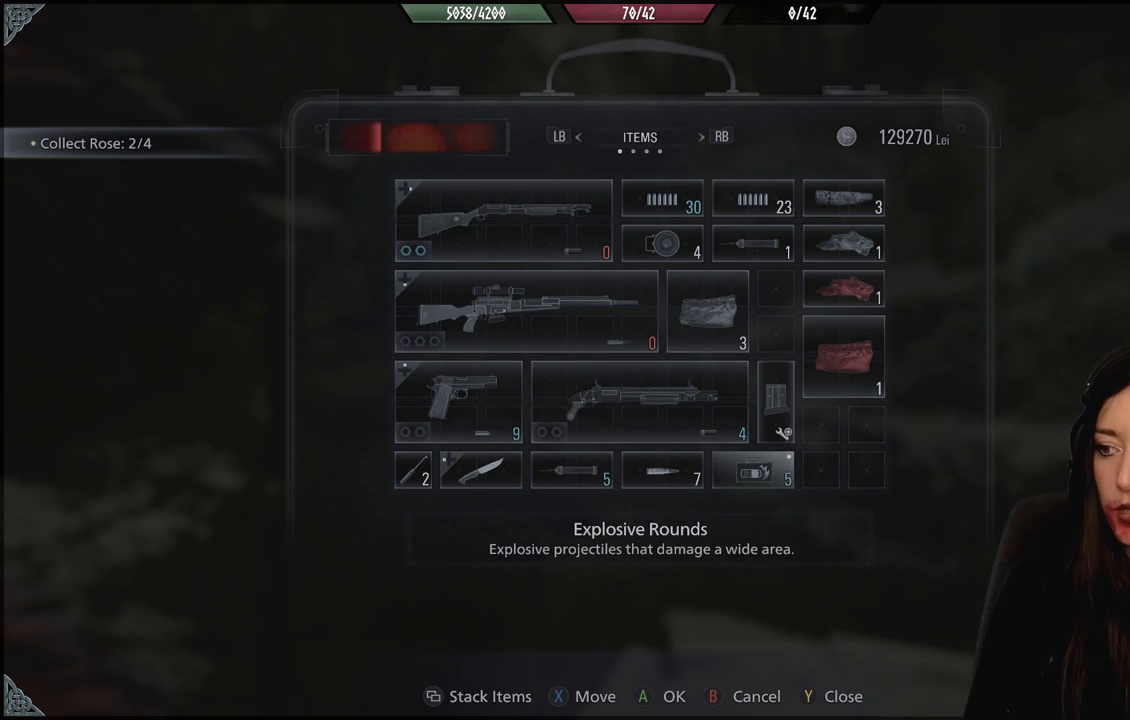
{"buttons": [], "left_stick": "center", "right_stick": "center", "events": [[133, "X", "up"]]}
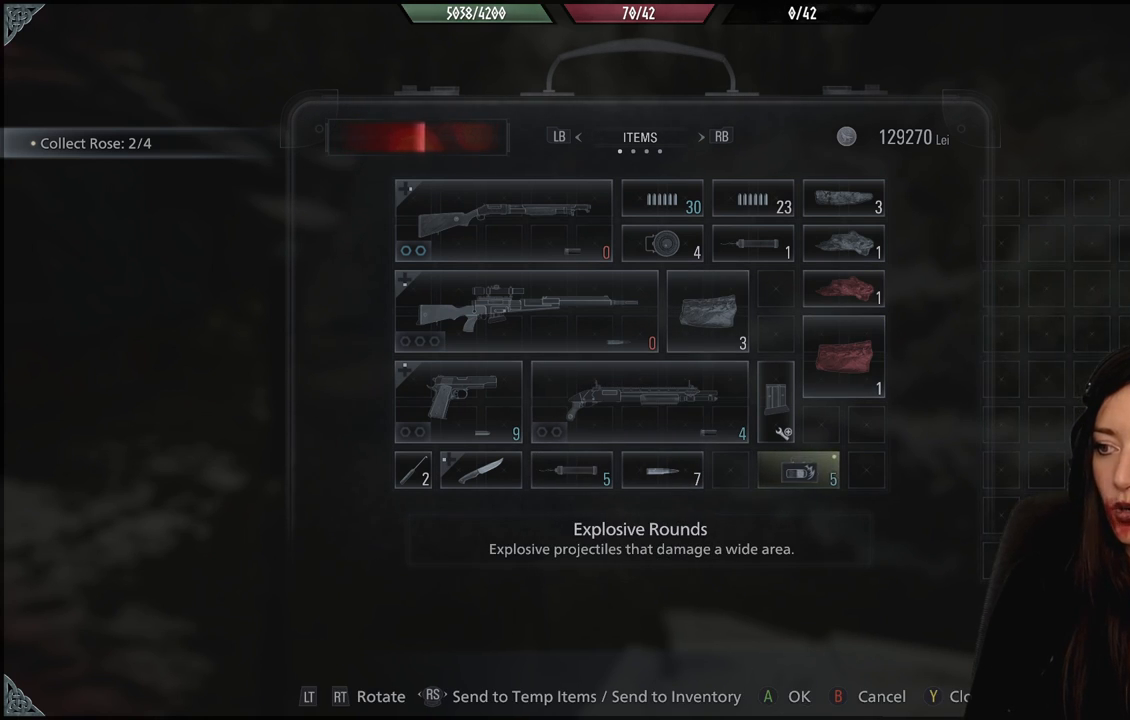
{"buttons": [], "left_stick": "center", "right_stick": "center", "events": []}
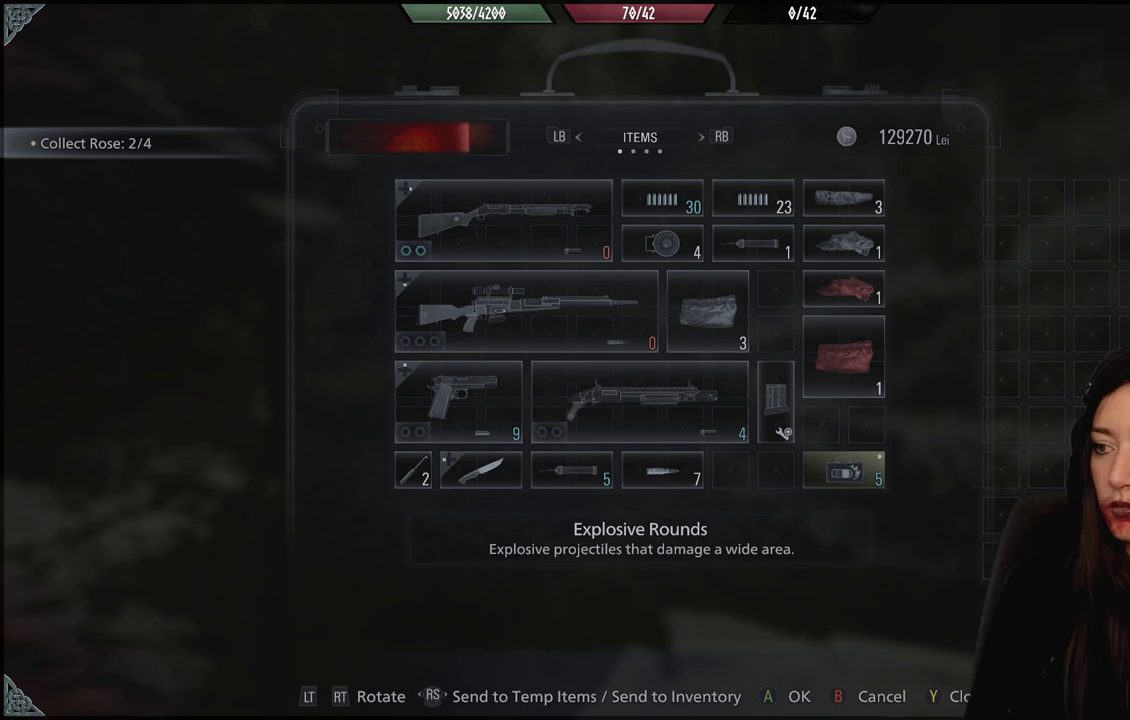
{"buttons": [], "left_stick": "center", "right_stick": "center", "events": []}
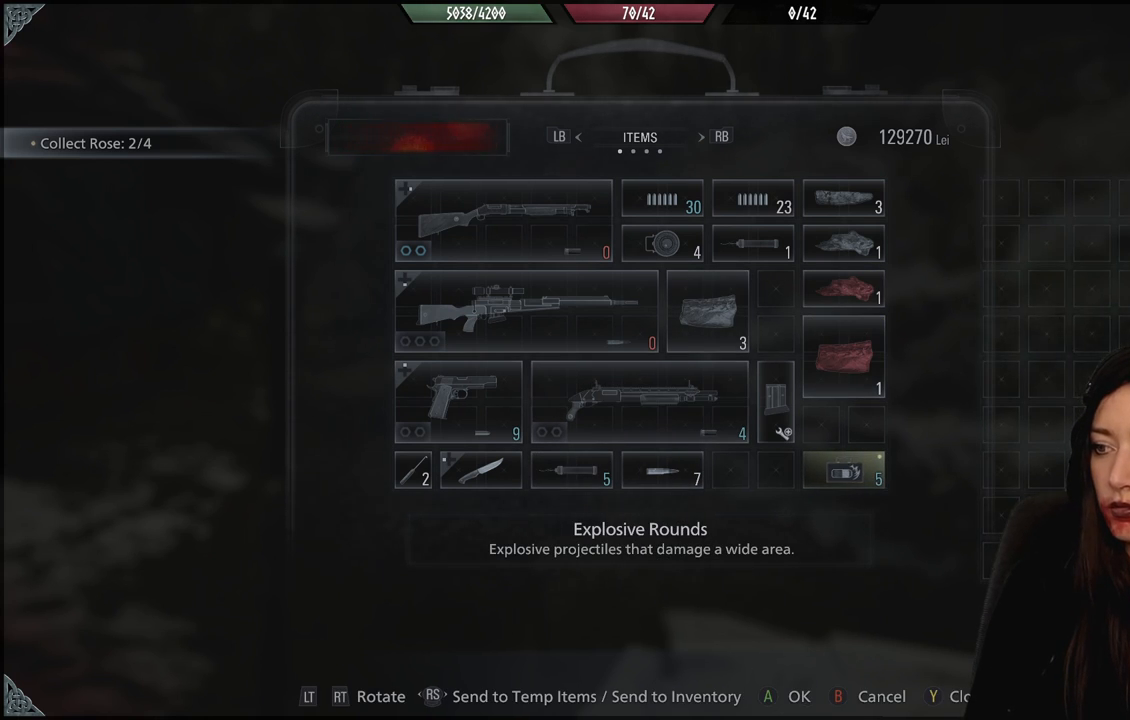
{"buttons": [], "left_stick": "center", "right_stick": "center", "events": [[183, "X", "down"], [300, "X", "up"], [350, "DPAD_DOWN", "down"], [450, "DPAD_DOWN", "up"]]}
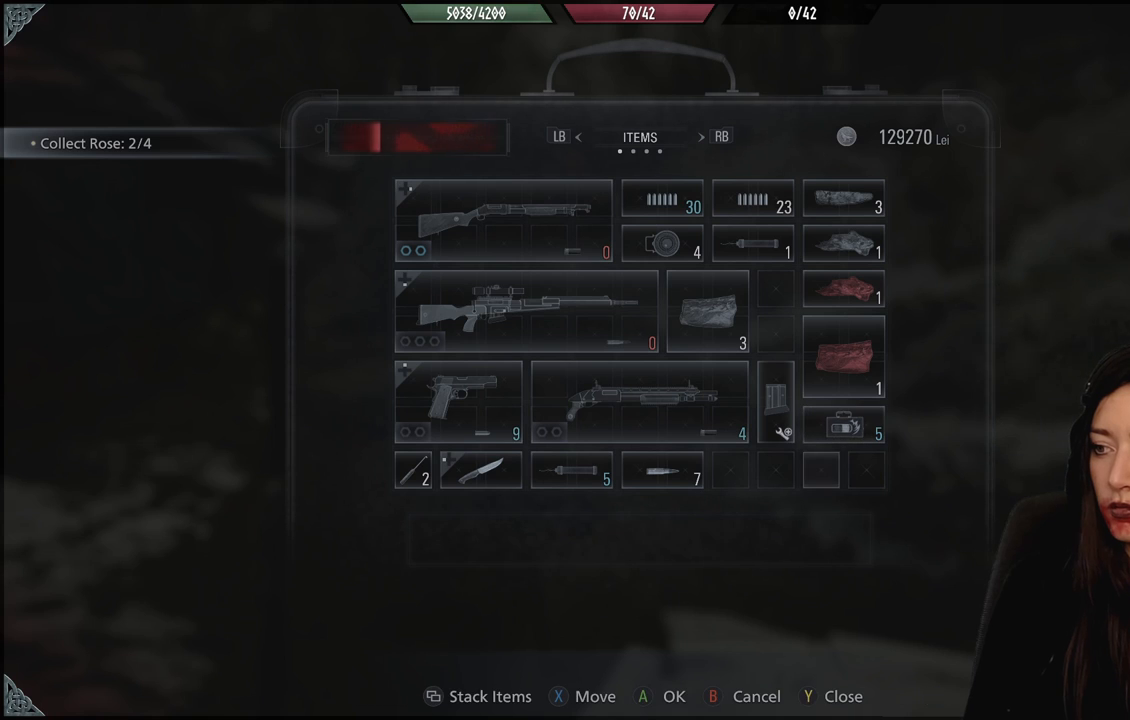
{"buttons": [], "left_stick": "center", "right_stick": "center", "events": [[100, "DPAD_LEFT", "down"], [233, "DPAD_LEFT", "up"]]}
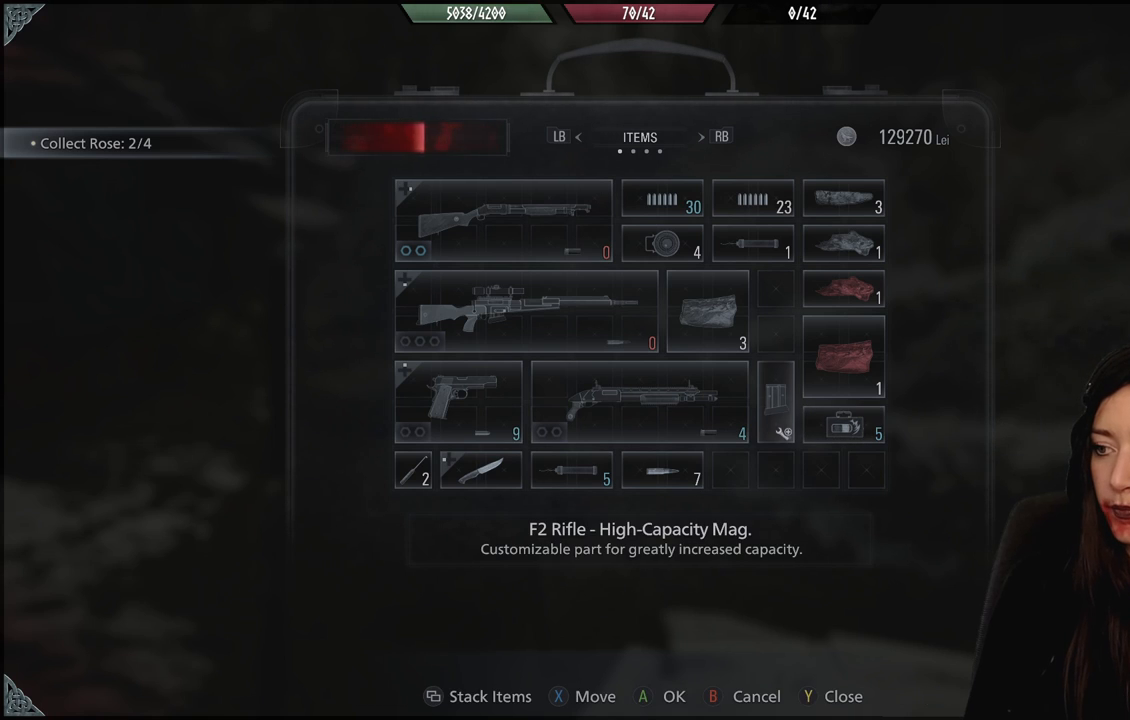
{"buttons": [], "left_stick": "center", "right_stick": "center", "events": [[100, "X", "down"], [217, "X", "up"], [283, "DPAD_DOWN", "down"], [400, "DPAD_DOWN", "up"]]}
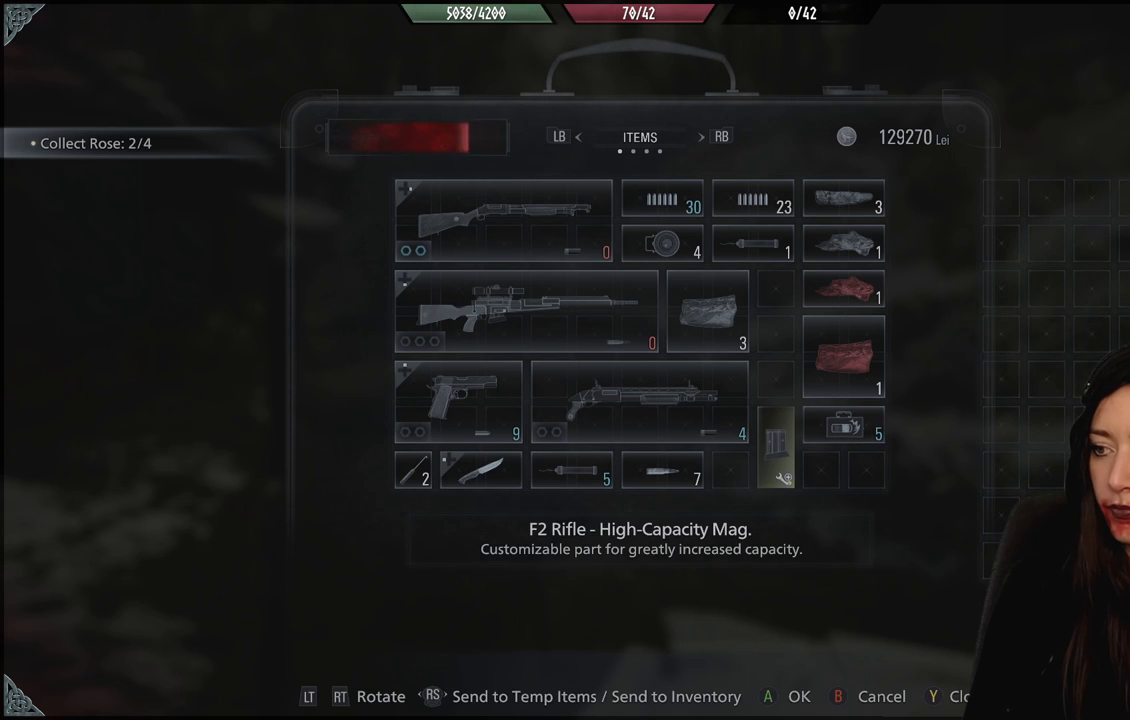
{"buttons": [], "left_stick": "center", "right_stick": "center", "events": [[300, "R2", "down"], [433, "R2", "up"]]}
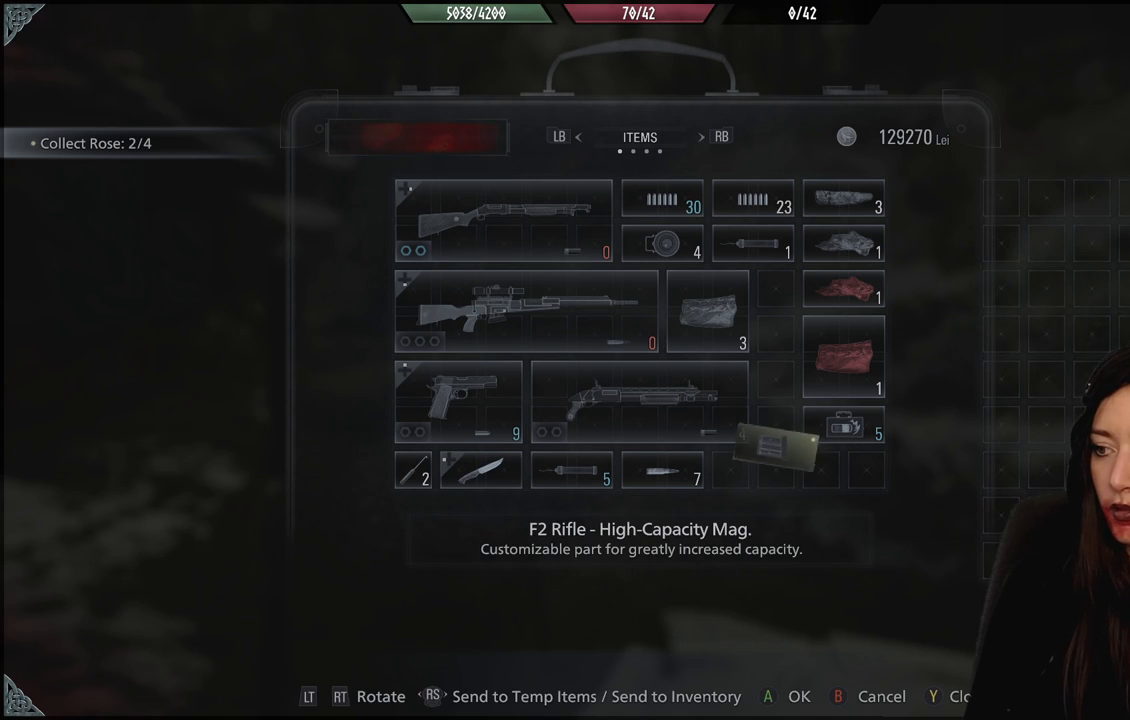
{"buttons": [], "left_stick": "center", "right_stick": "center", "events": [[267, "DPAD_DOWN", "down"], [400, "DPAD_DOWN", "up"]]}
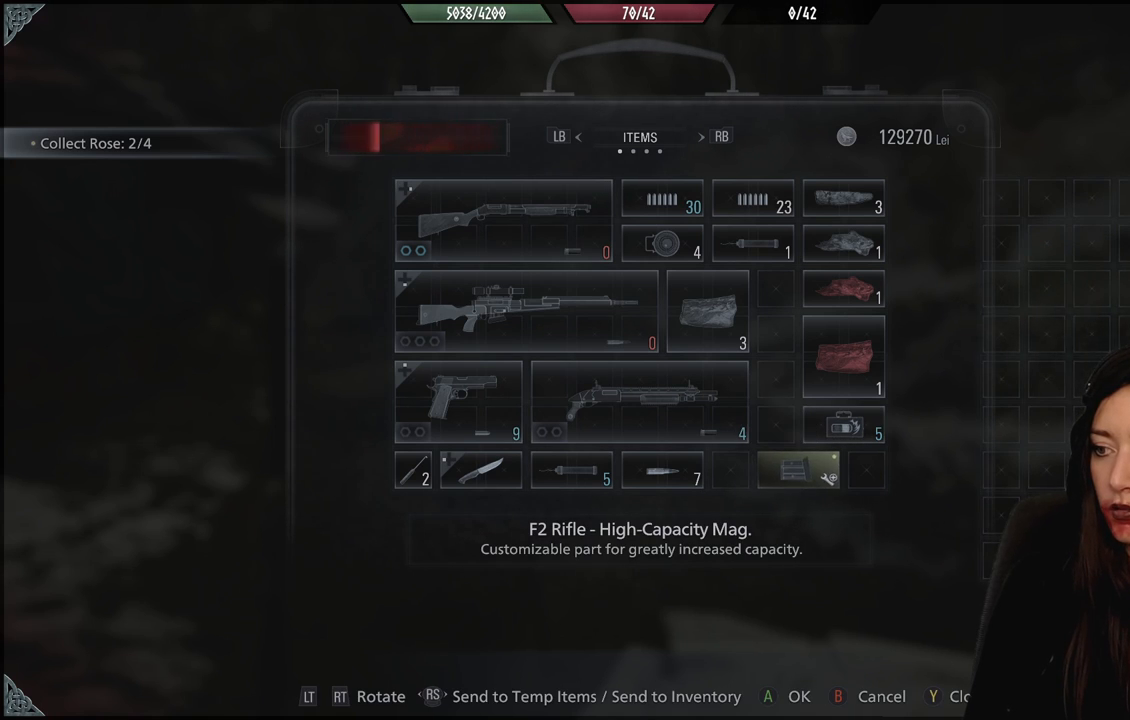
{"buttons": [], "left_stick": "center", "right_stick": "center"}
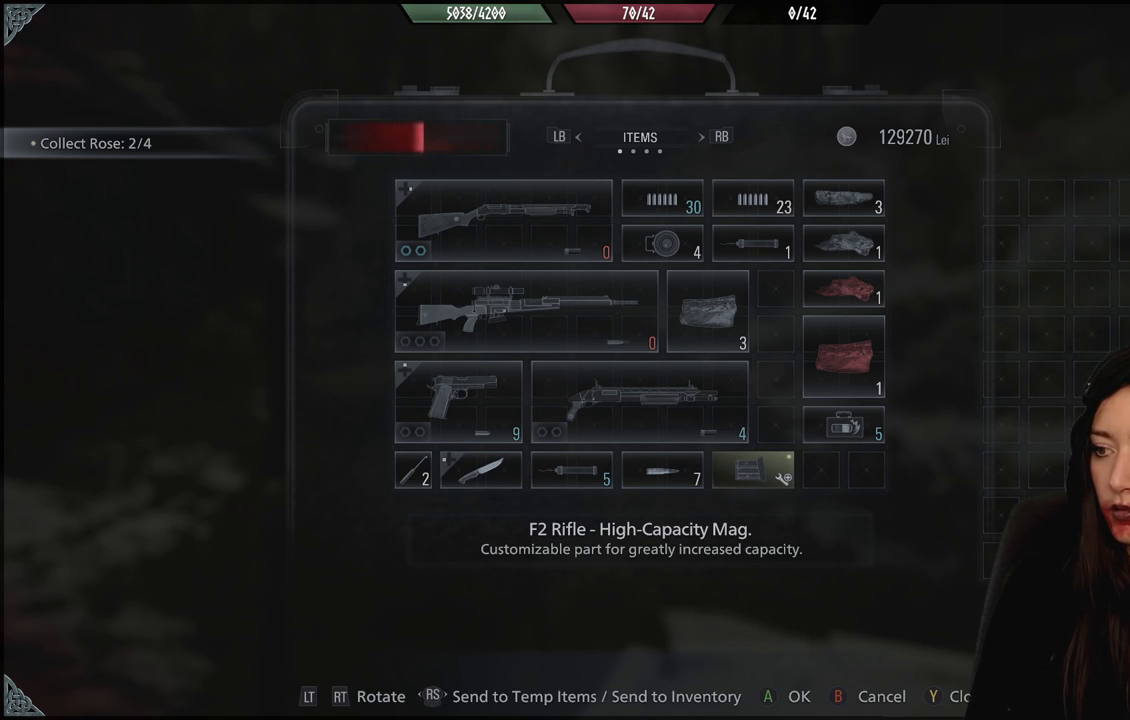
{"buttons": [], "left_stick": "center", "right_stick": "center", "events": []}
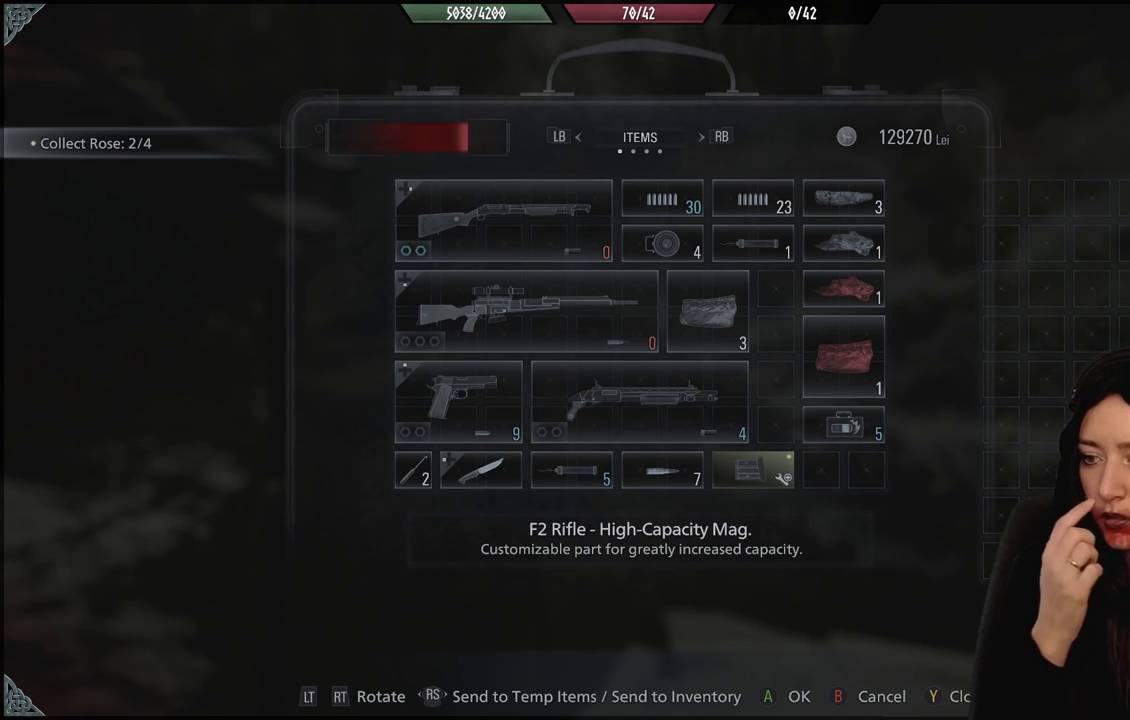
{"buttons": [], "left_stick": "center", "right_stick": "center", "events": []}
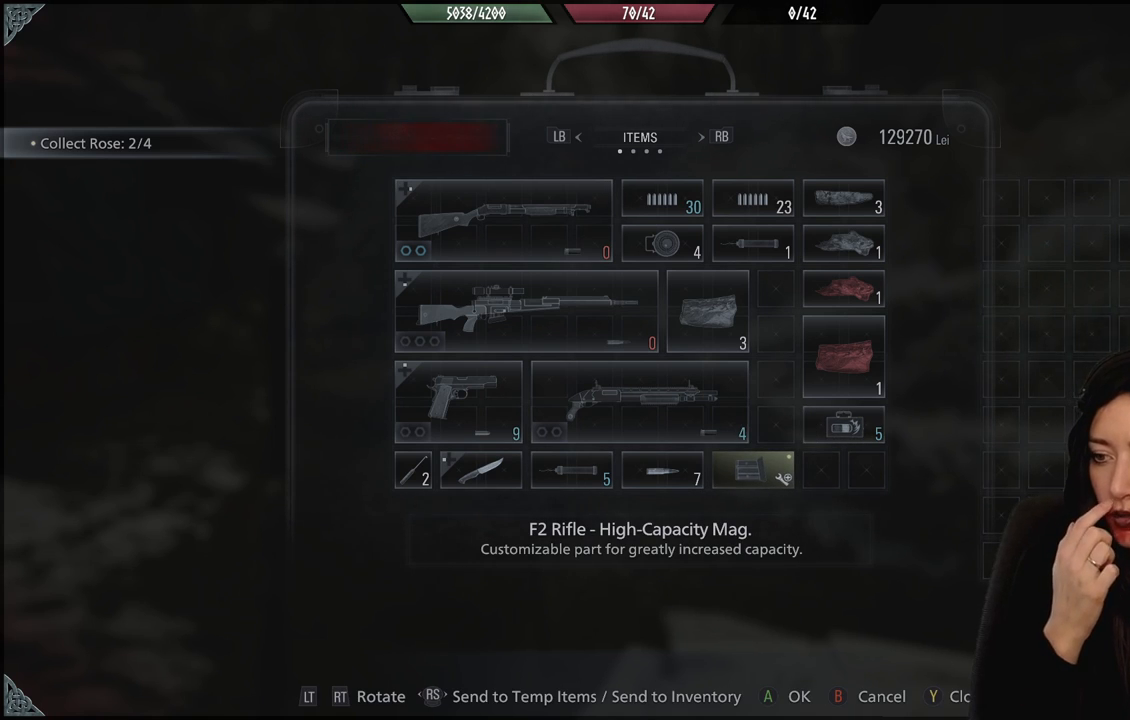
{"buttons": [], "left_stick": "center", "right_stick": "center", "events": []}
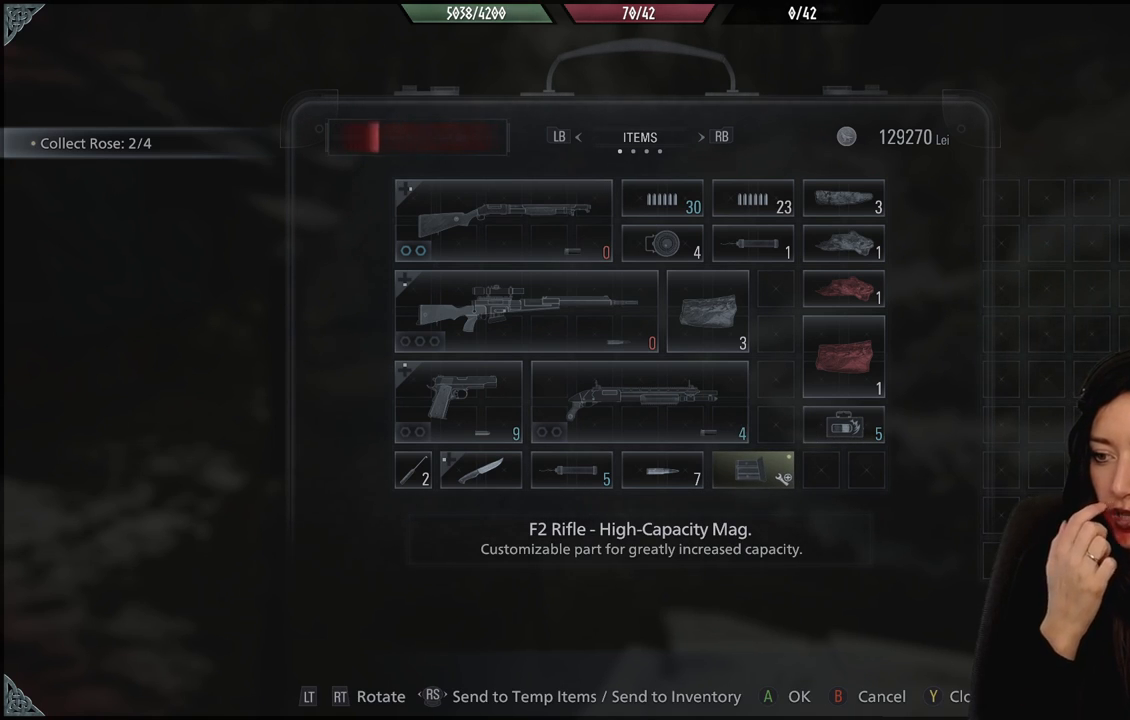
{"buttons": [], "left_stick": "center", "right_stick": "center", "events": []}
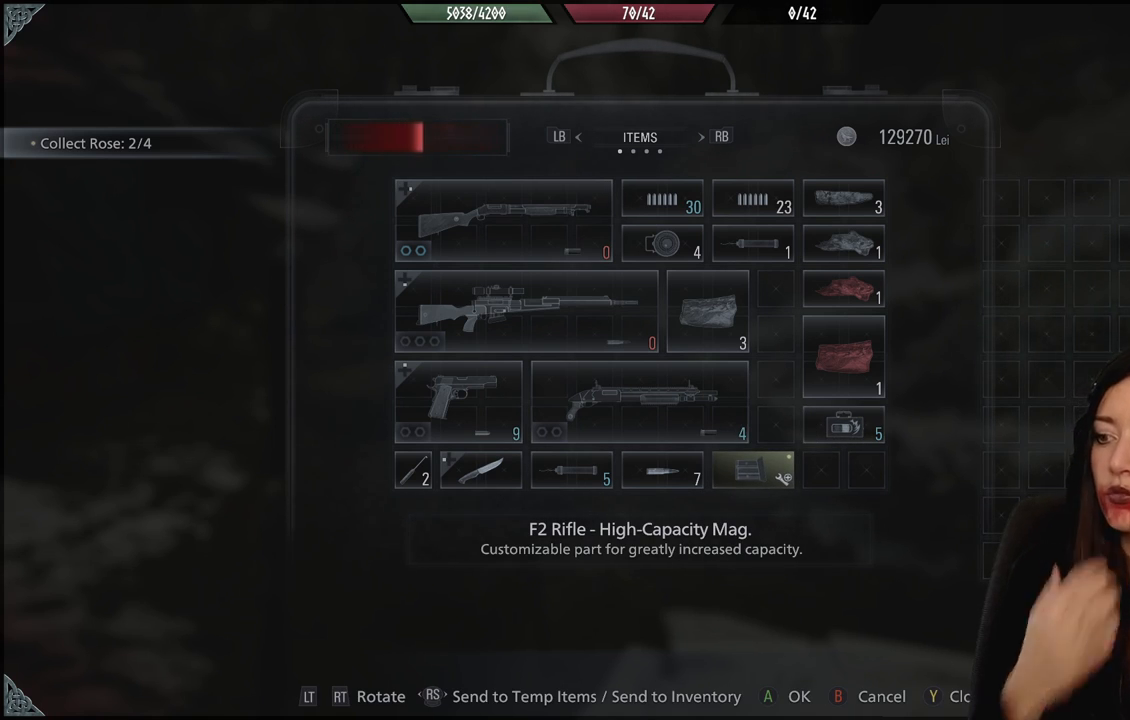
{"buttons": [], "left_stick": "center", "right_stick": "center", "events": [[317, "A", "down"], [433, "A", "up"]]}
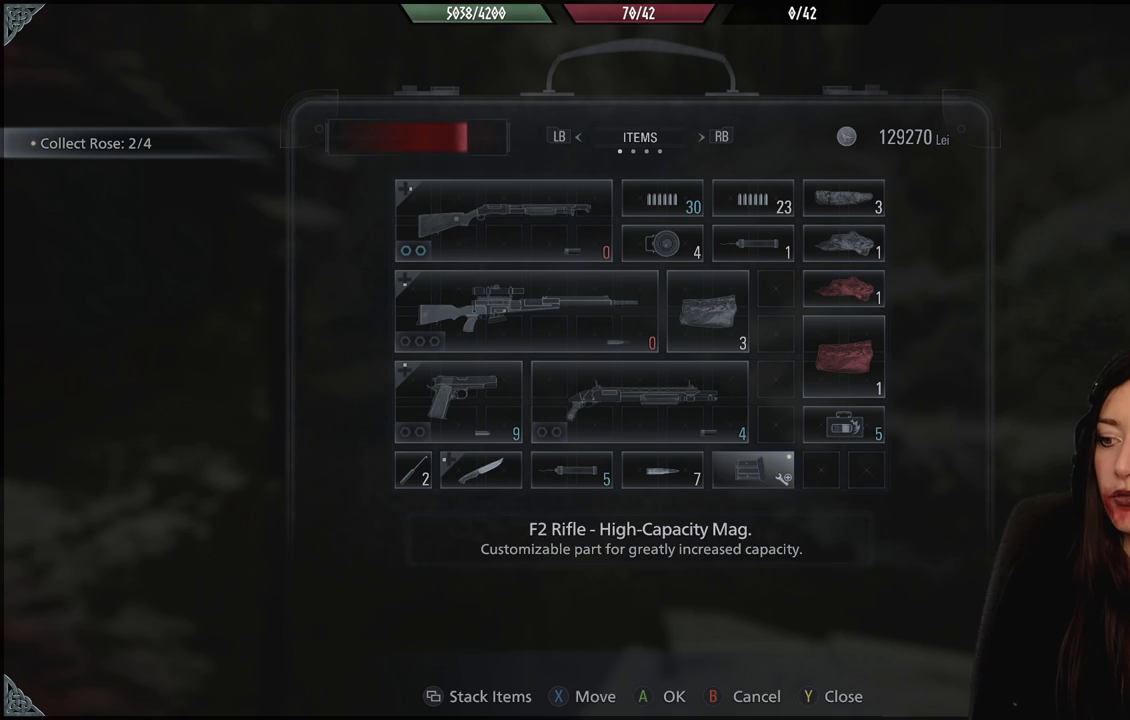
{"buttons": [], "left_stick": "center", "right_stick": "center", "events": []}
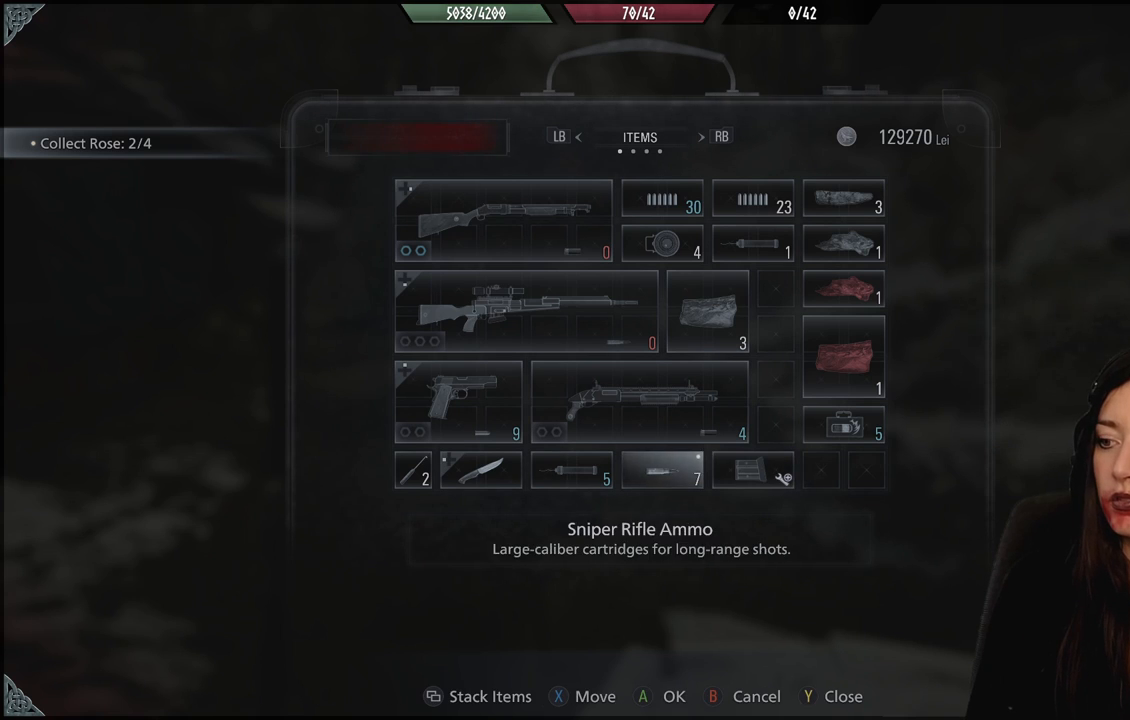
{"buttons": [], "left_stick": "center", "right_stick": "center"}
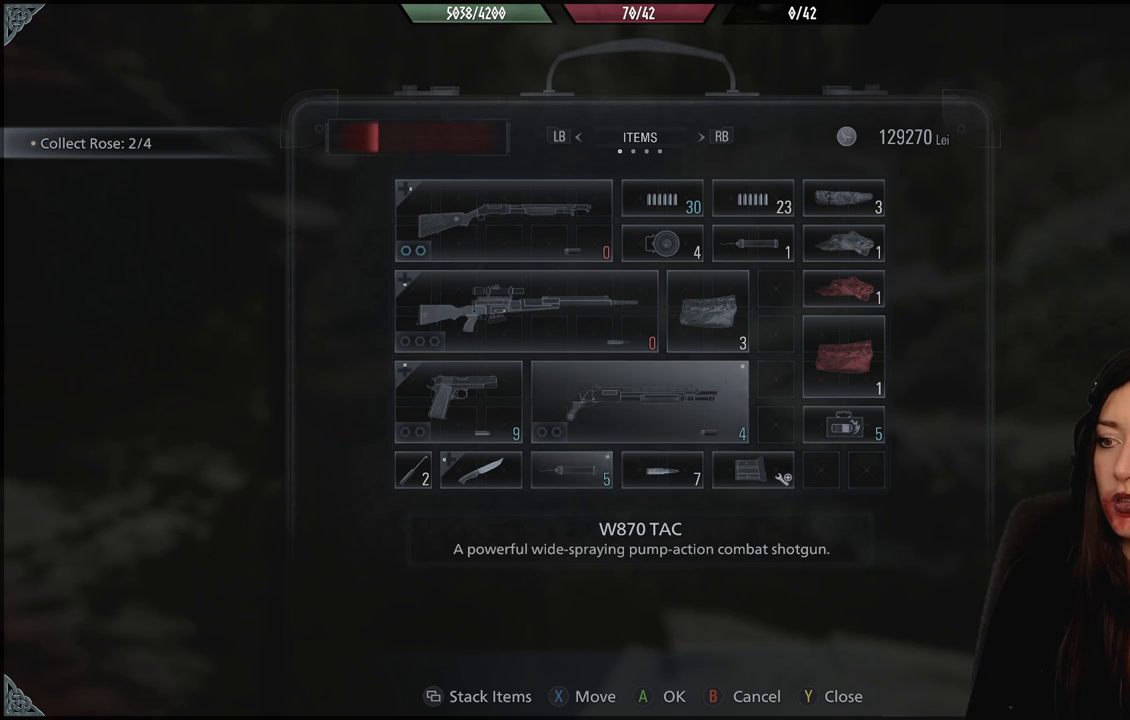
{"buttons": [], "left_stick": "center", "right_stick": "center", "events": []}
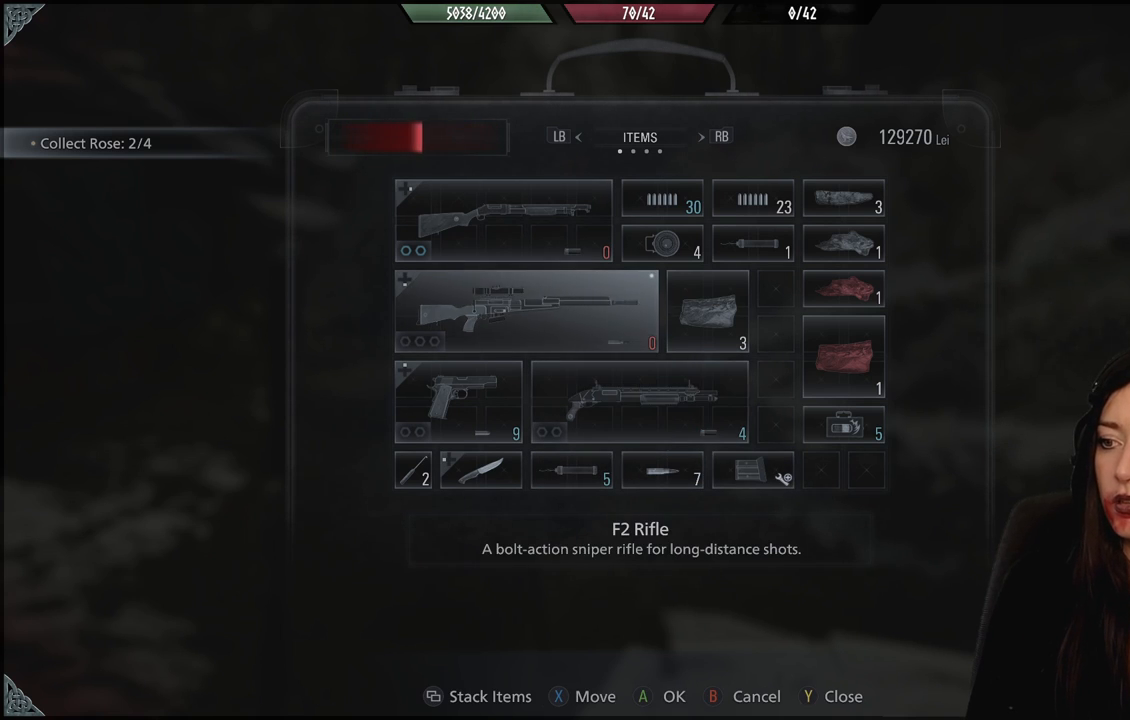
{"buttons": [], "left_stick": "center", "right_stick": "center", "events": []}
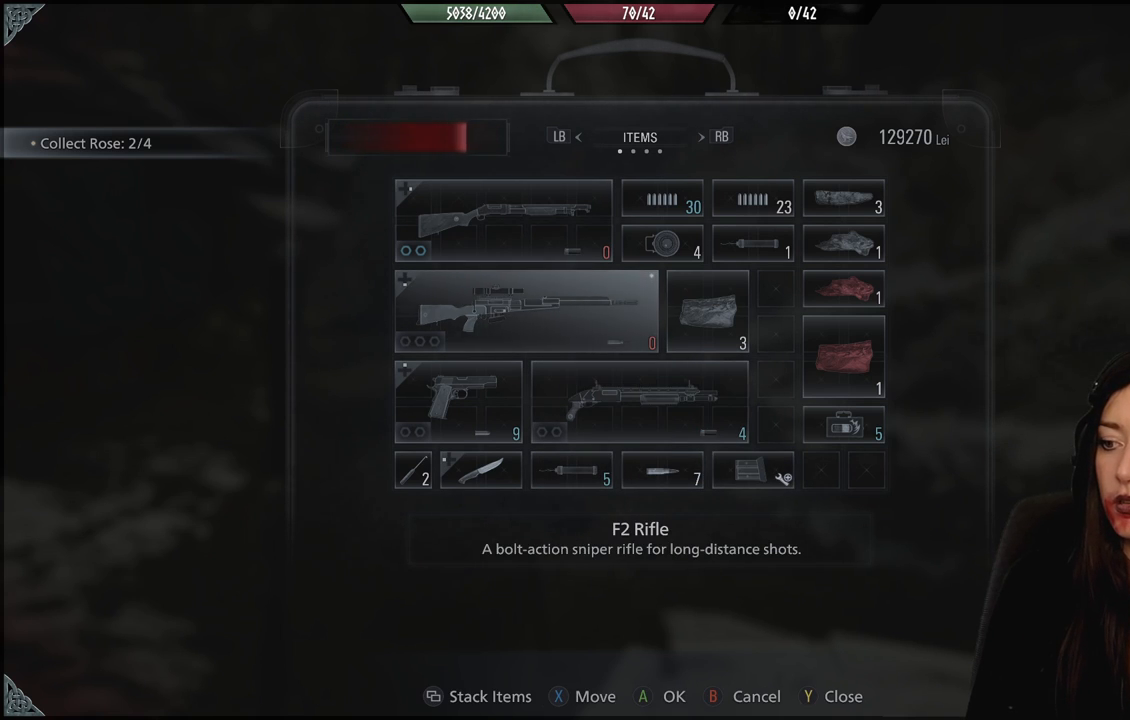
{"buttons": [], "left_stick": "center", "right_stick": "center", "events": []}
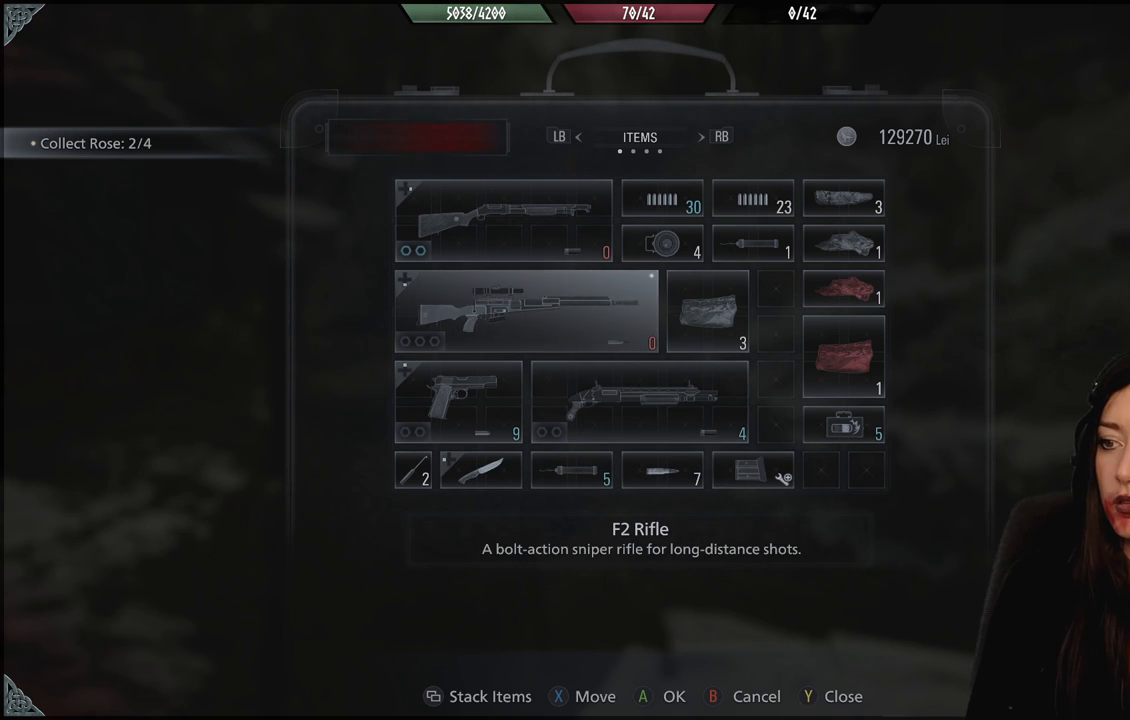
{"buttons": [], "left_stick": "center", "right_stick": "center", "events": [[333, "A", "down"], [450, "A", "up"]]}
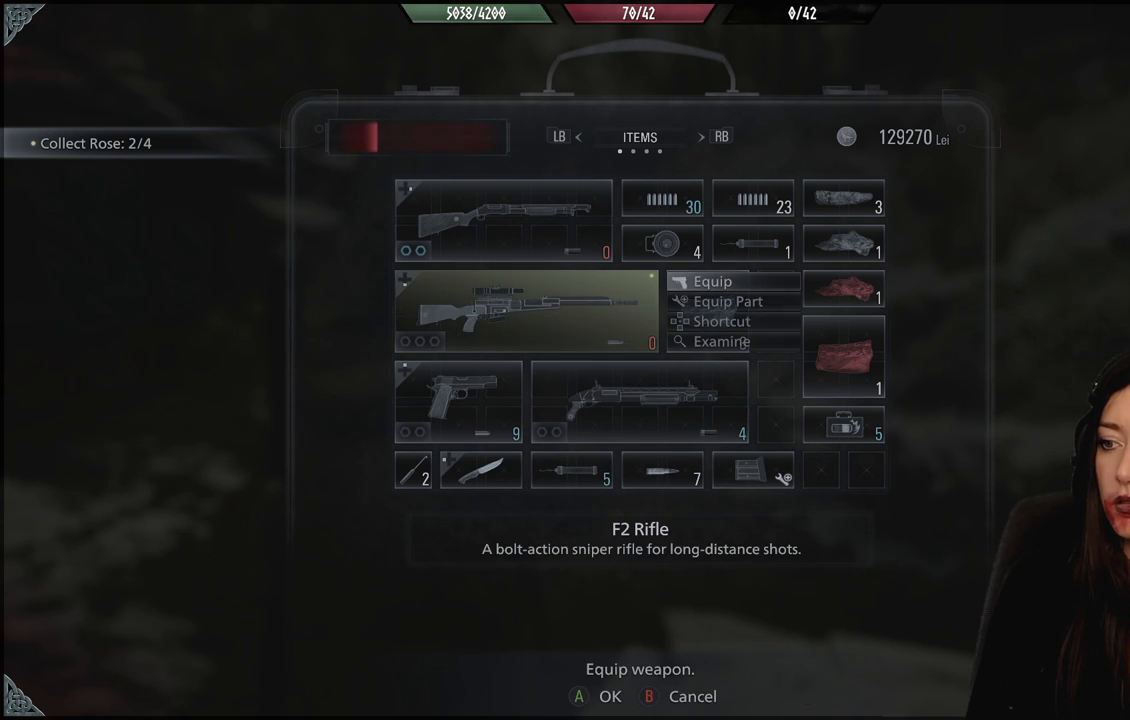
{"buttons": [], "left_stick": "center", "right_stick": "center", "events": [[383, "DPAD_DOWN", "down"], [450, "DPAD_DOWN", "up"]]}
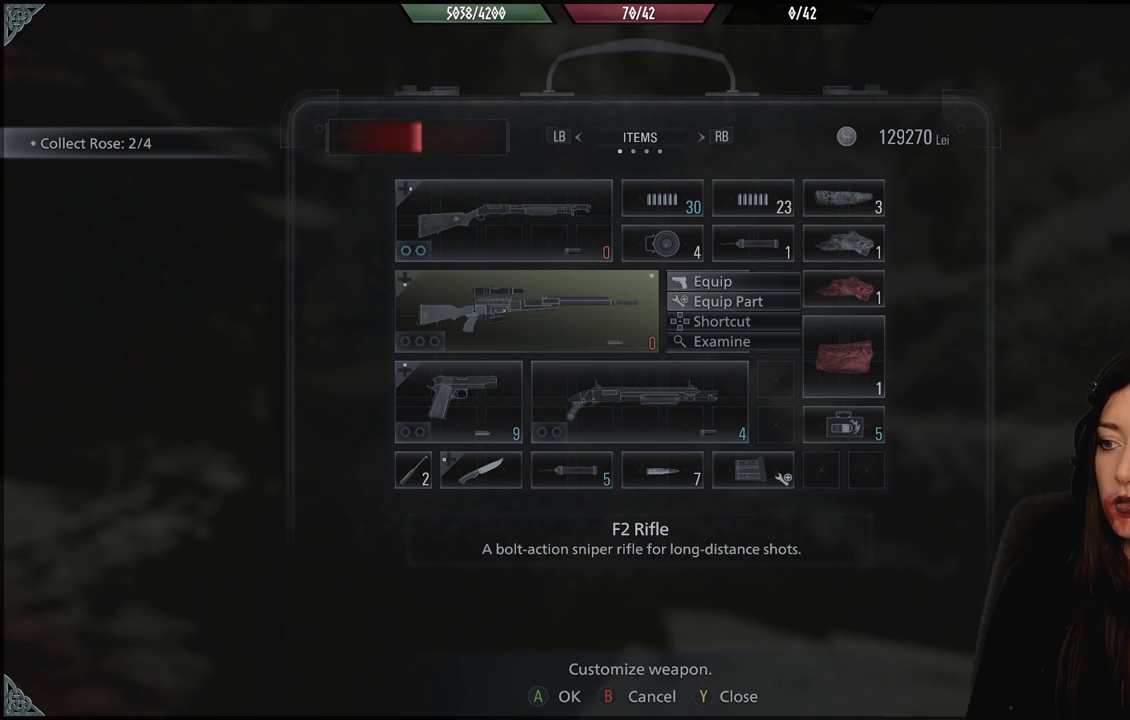
{"buttons": [], "left_stick": "center", "right_stick": "center", "events": []}
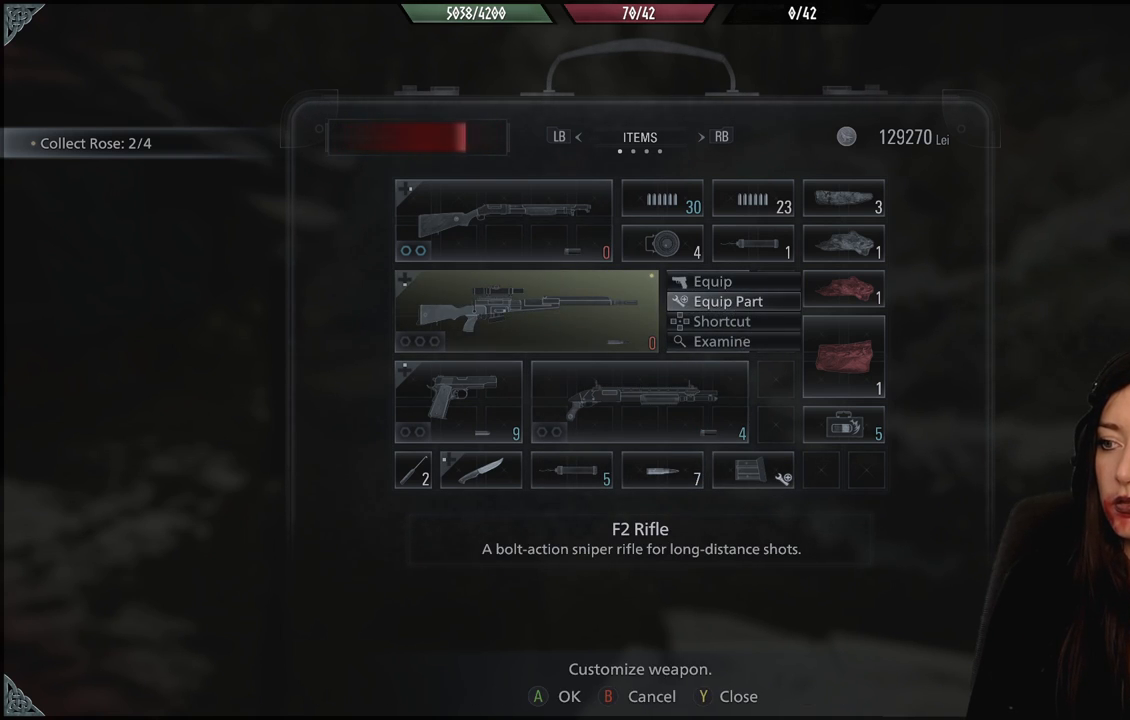
{"buttons": [], "left_stick": "center", "right_stick": "center", "events": []}
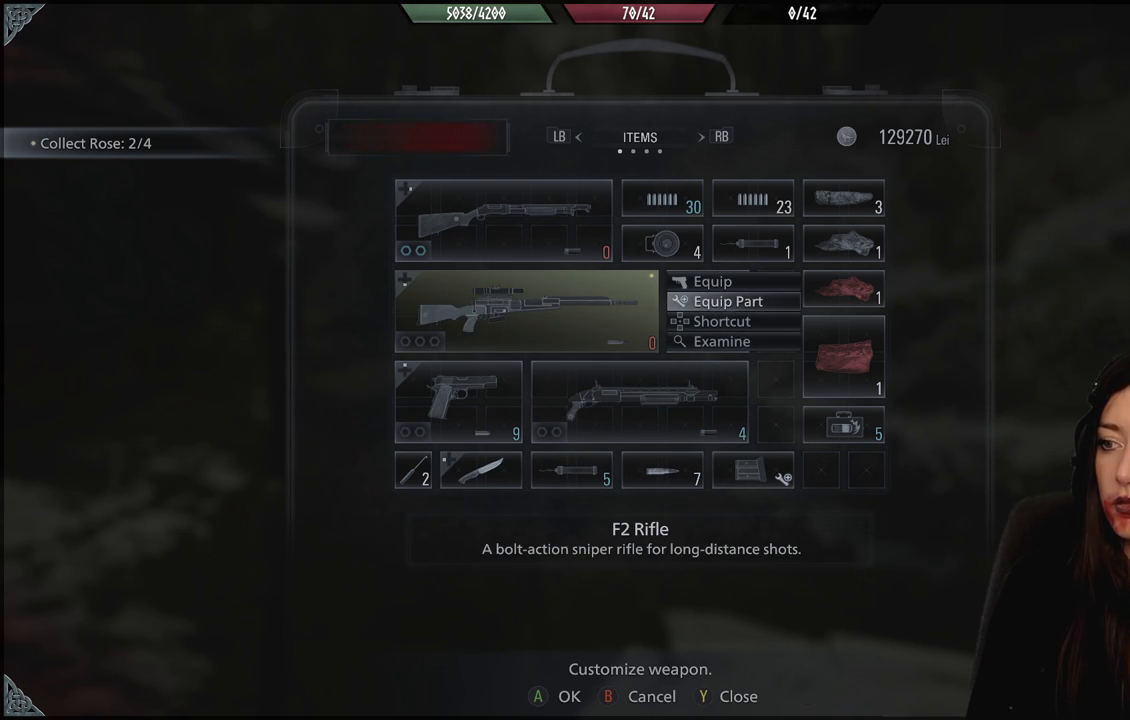
{"buttons": [], "left_stick": "center", "right_stick": "center", "events": [[250, "A", "down"], [383, "A", "up"]]}
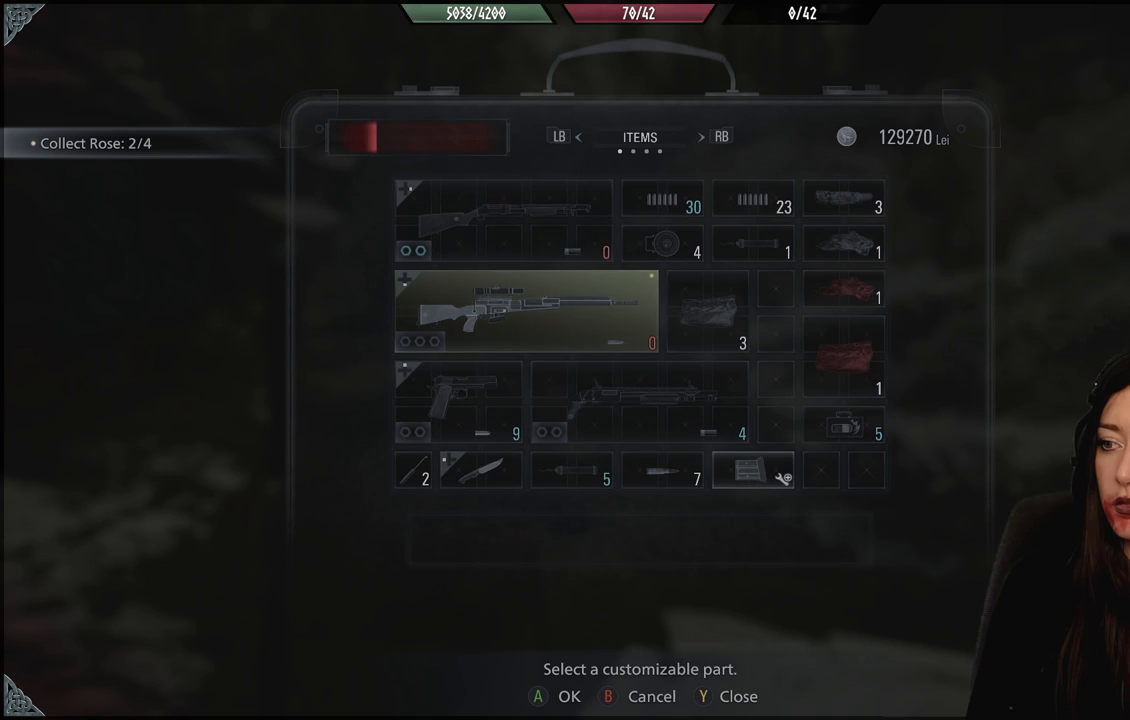
{"buttons": ["DPAD_DOWN"], "left_stick": "center", "right_stick": "center", "events": [[467, "DPAD_DOWN", "down"]]}